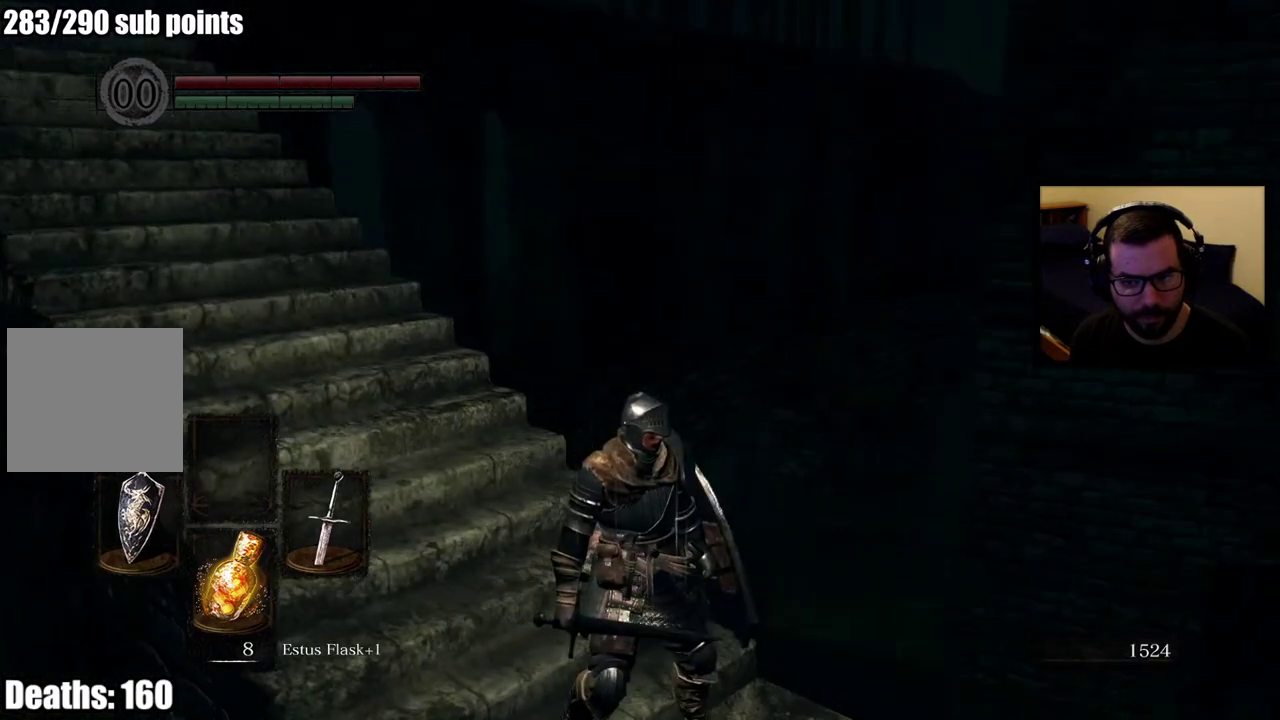
Gameplay with a controller (PlayStation layout); each line is a JSON object with the inputs held at the frame after it. "events" lists button and stick changes between this image and that frame as [ms after this image, input, new state], when the widget could be followed in between.
{"buttons": [], "left_stick": "center", "right_stick": "right", "events": [[250, "right_stick", "right"]]}
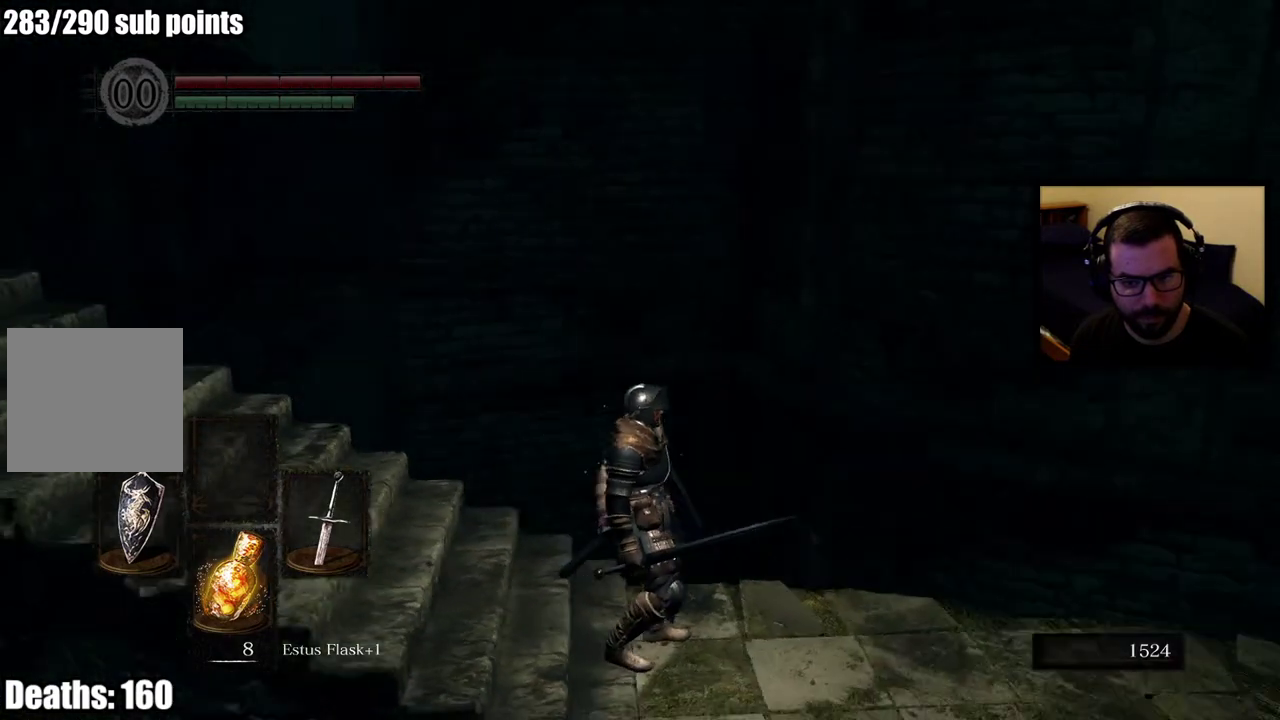
{"buttons": [], "left_stick": "center", "right_stick": "right", "events": [[133, "right_stick", "center"], [383, "right_stick", "right"]]}
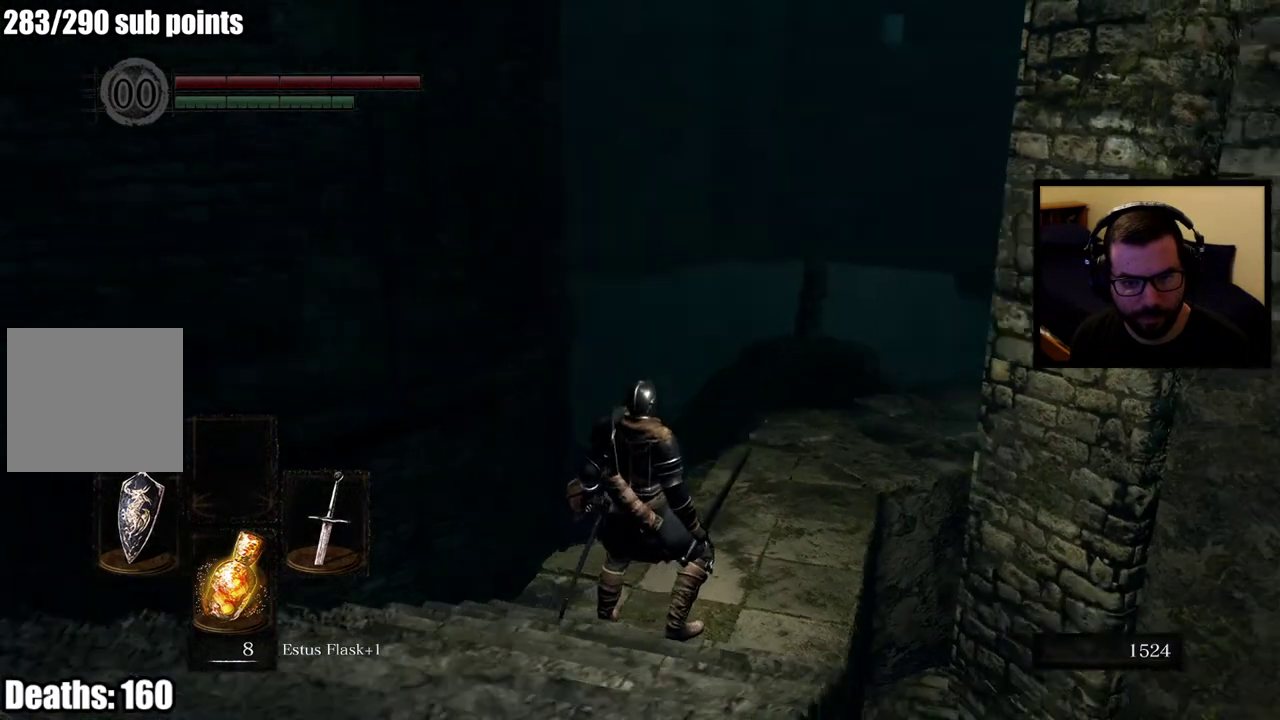
{"buttons": [], "left_stick": "center", "right_stick": "up-right", "events": [[483, "right_stick", "up-right"]]}
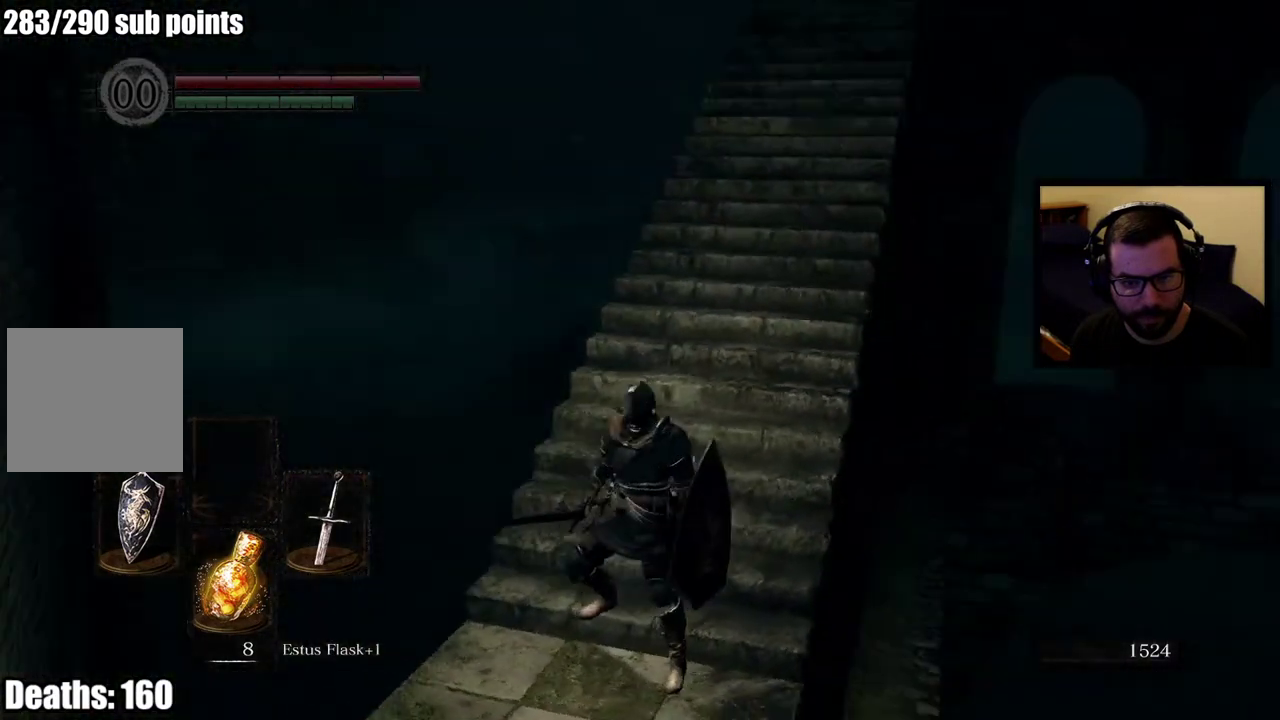
{"buttons": [], "left_stick": "center", "right_stick": "left"}
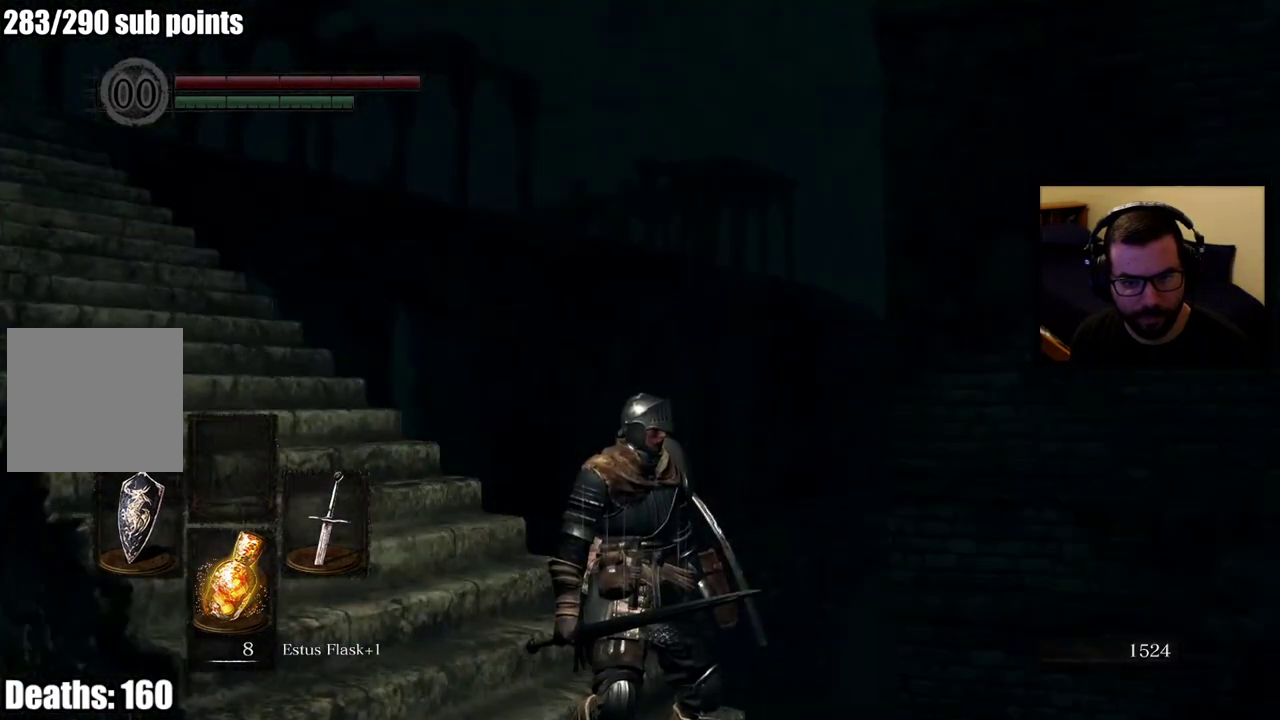
{"buttons": [], "left_stick": "center", "right_stick": "left", "events": [[217, "right_stick", "center"], [383, "right_stick", "left"]]}
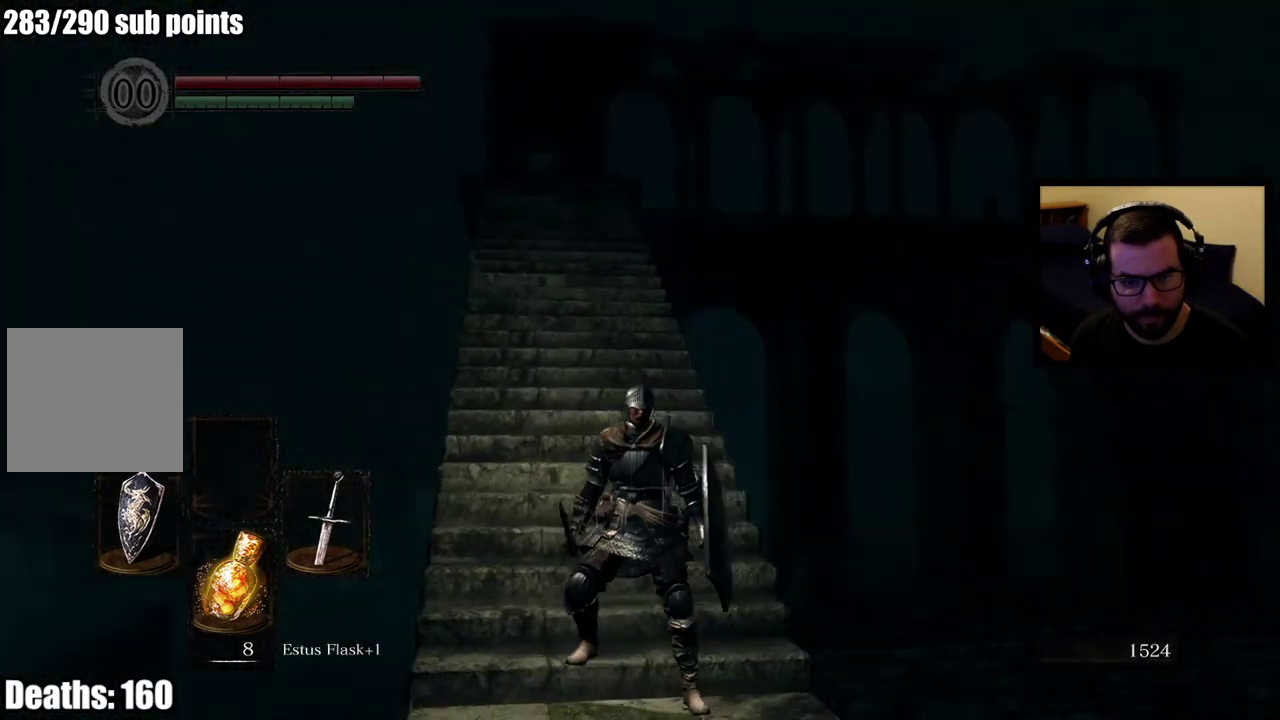
{"buttons": [], "left_stick": "center", "right_stick": "center", "events": [[500, "right_stick", "center"]]}
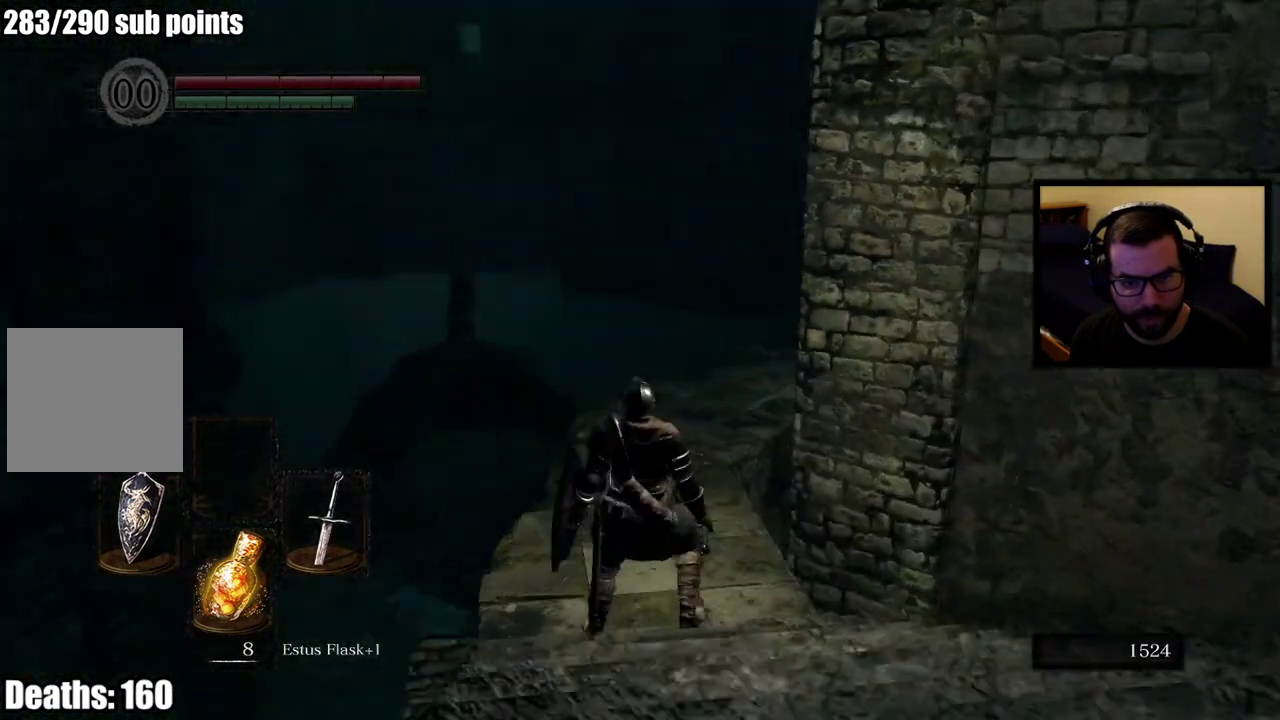
{"buttons": [], "left_stick": "up", "right_stick": "center", "events": [[50, "left_stick", "up"], [317, "right_stick", "right"], [367, "right_stick", "down-right"], [467, "right_stick", "center"]]}
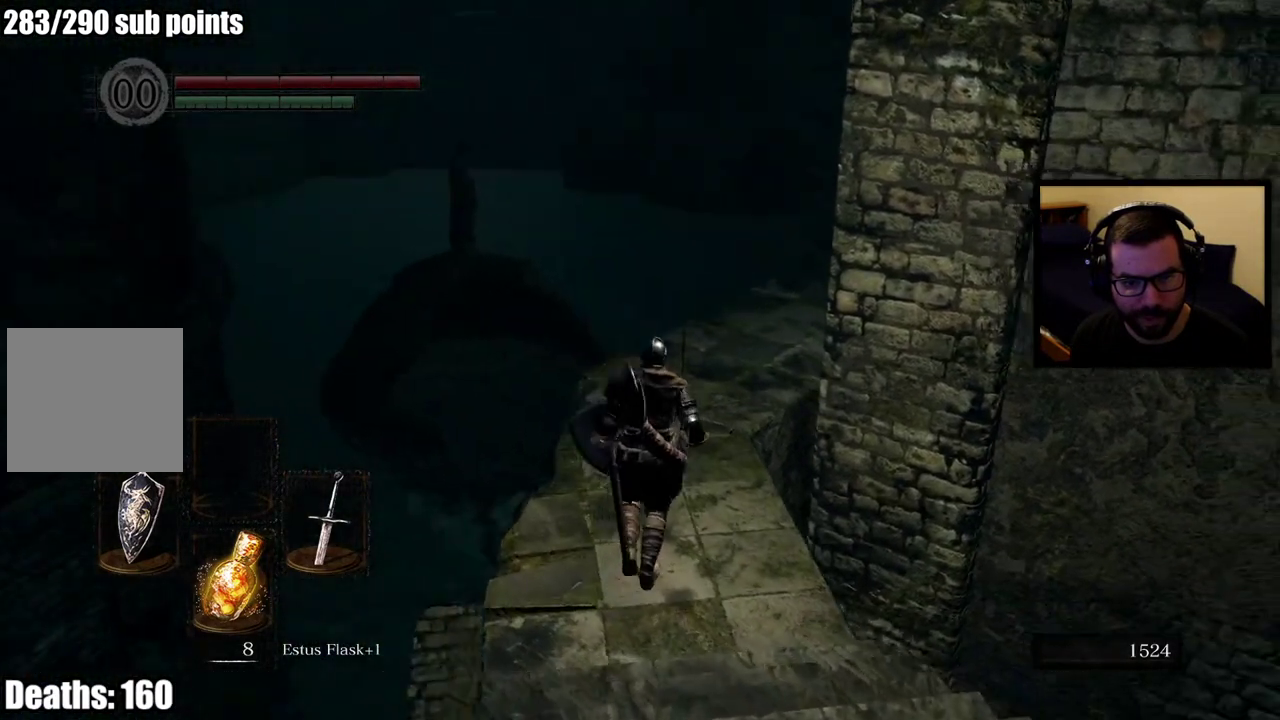
{"buttons": [], "left_stick": "up", "right_stick": "right", "events": [[183, "right_stick", "right"]]}
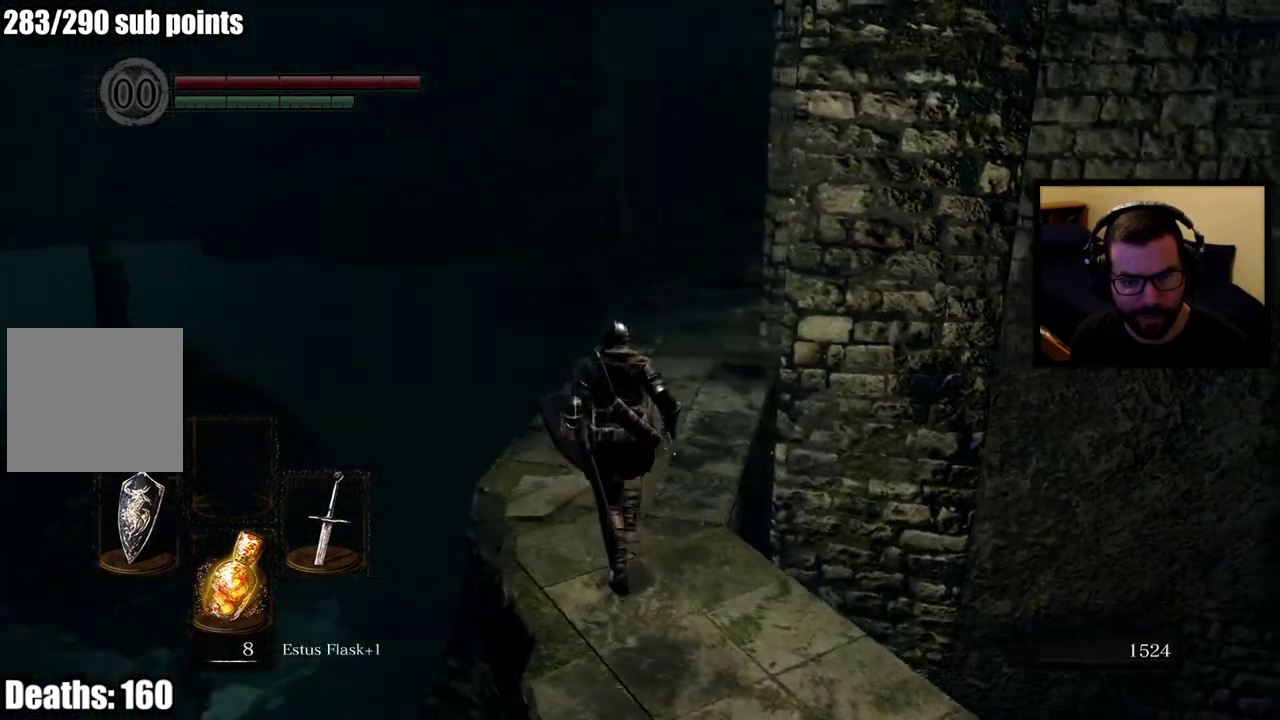
{"buttons": [], "left_stick": "center", "right_stick": "center", "events": [[167, "right_stick", "center"], [250, "left_stick", "center"]]}
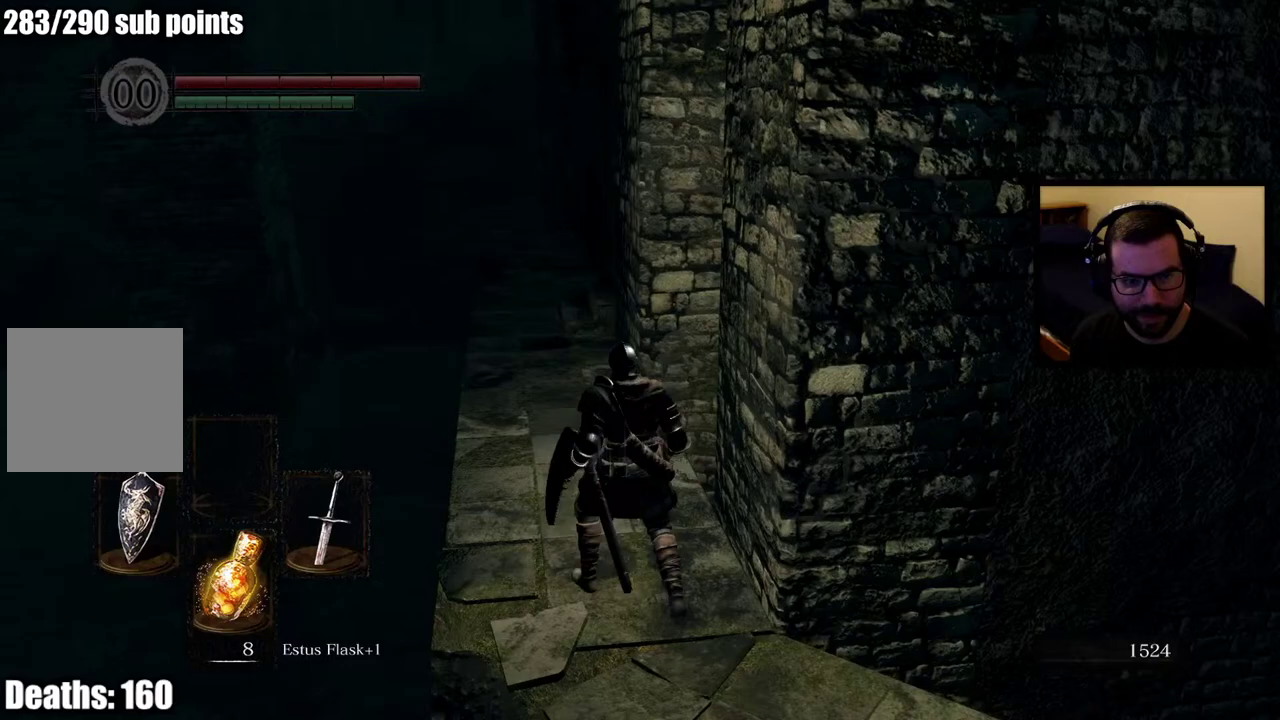
{"buttons": [], "left_stick": "center", "right_stick": "right", "events": [[167, "right_stick", "right"]]}
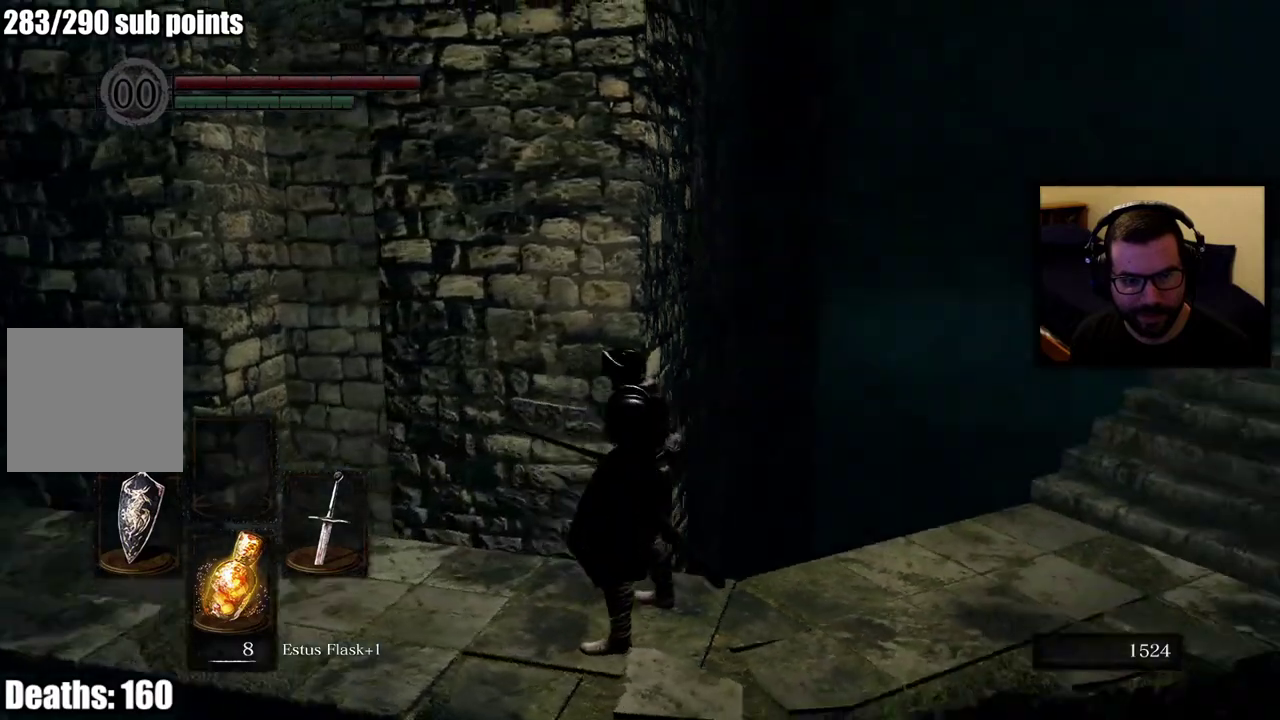
{"buttons": [], "left_stick": "center", "right_stick": "center", "events": [[150, "right_stick", "center"]]}
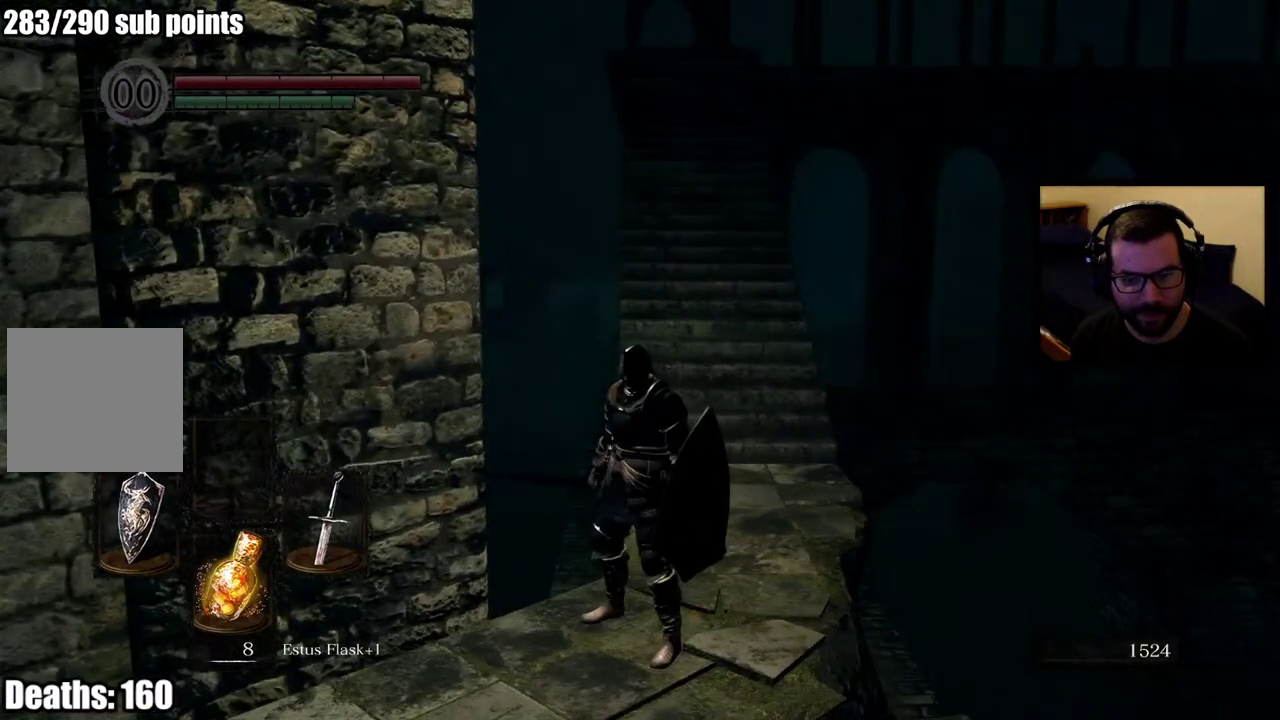
{"buttons": [], "left_stick": "center", "right_stick": "down-left", "events": [[367, "right_stick", "down-left"]]}
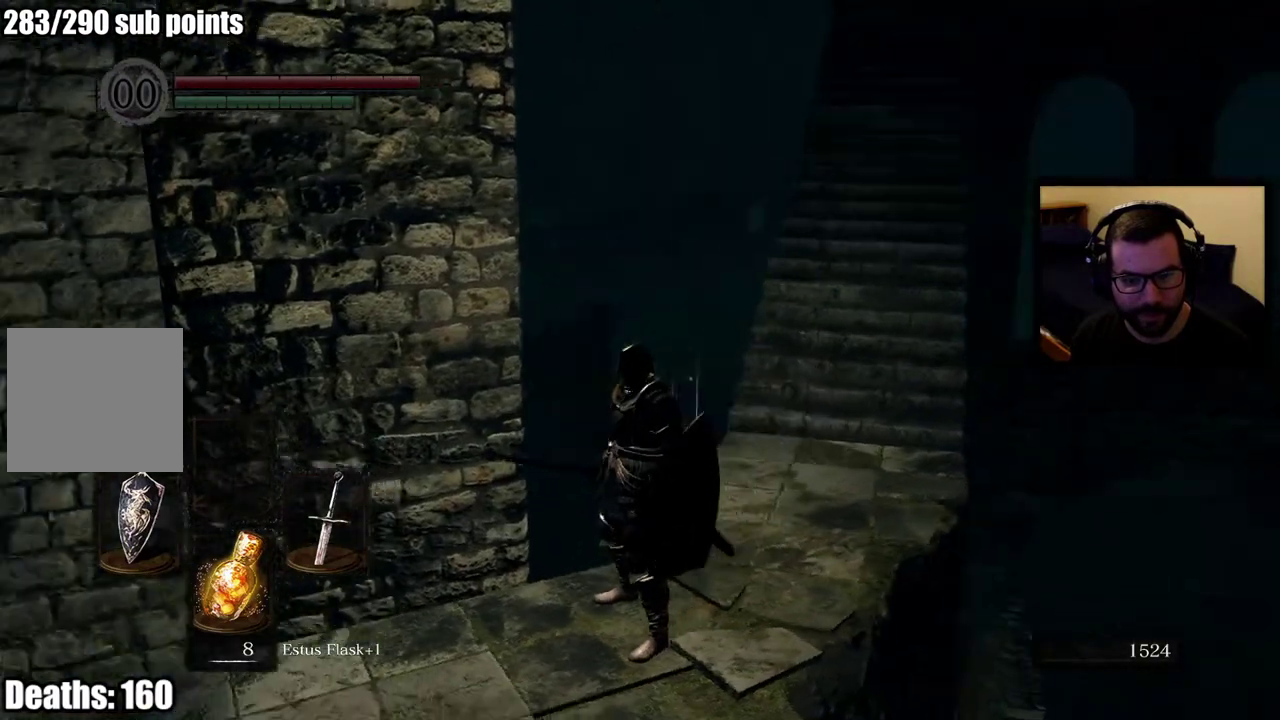
{"buttons": [], "left_stick": "up-left", "right_stick": "center", "events": [[250, "left_stick", "down-right"], [267, "right_stick", "center"], [317, "left_stick", "up-left"]]}
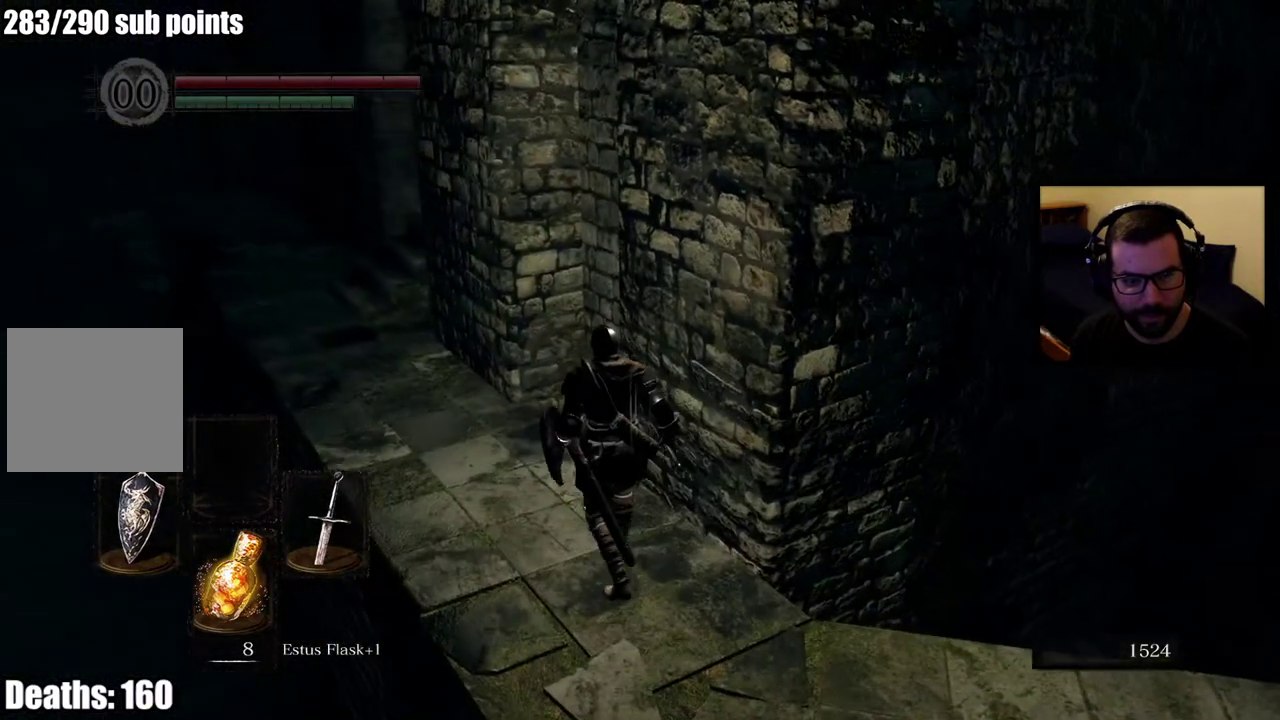
{"buttons": [], "left_stick": "up-left", "right_stick": "center", "events": []}
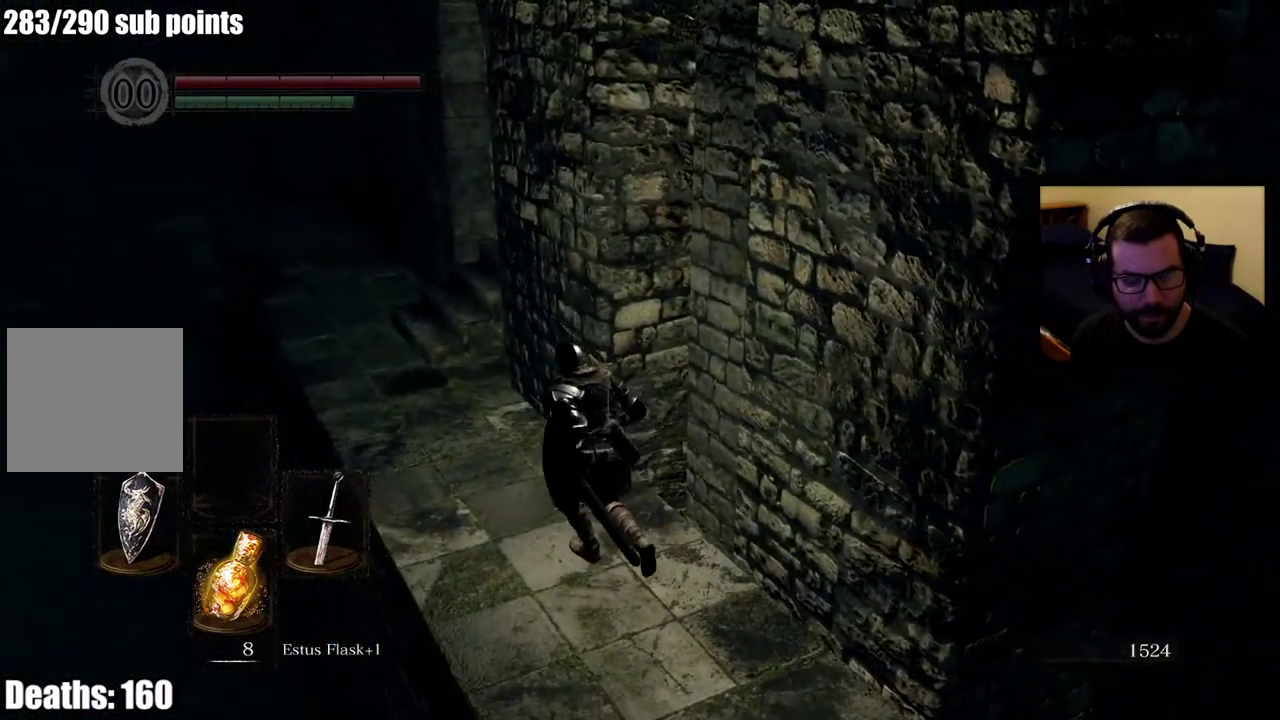
{"buttons": [], "left_stick": "up-left", "right_stick": "right", "events": [[133, "right_stick", "right"], [333, "right_stick", "center"], [467, "right_stick", "right"]]}
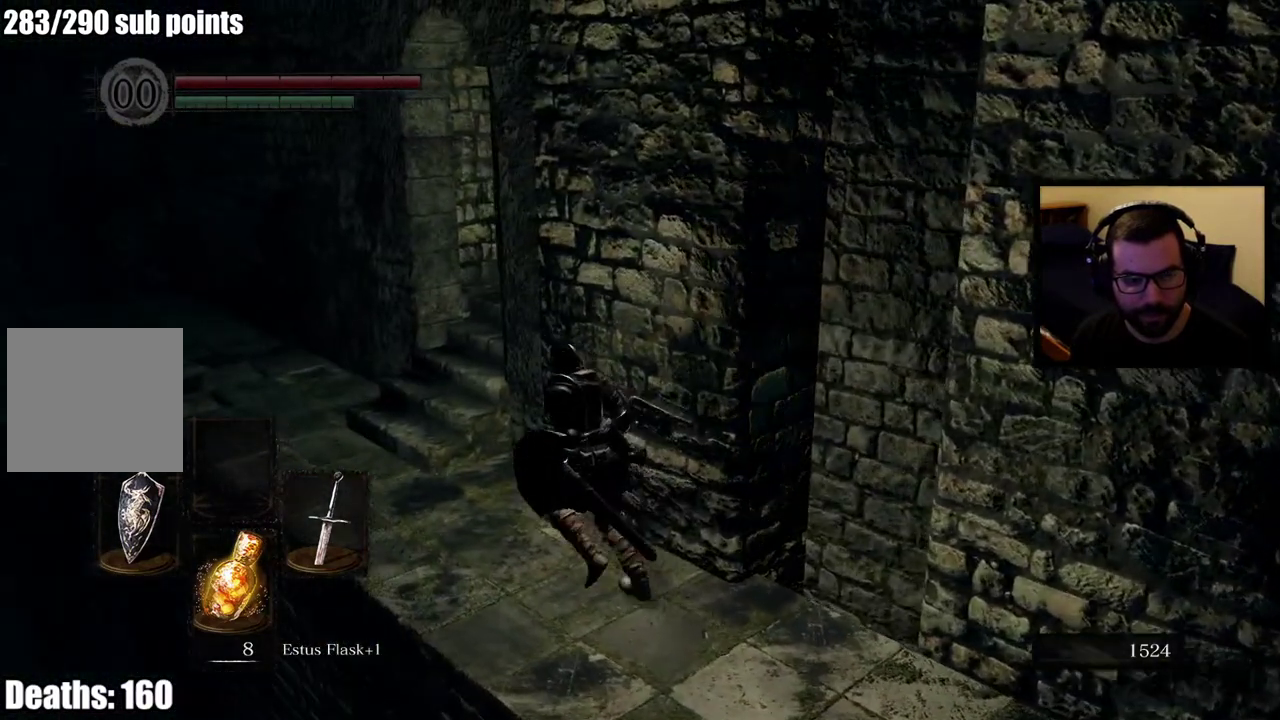
{"buttons": [], "left_stick": "left", "right_stick": "right", "events": [[233, "left_stick", "left"], [233, "right_stick", "center"], [367, "right_stick", "right"]]}
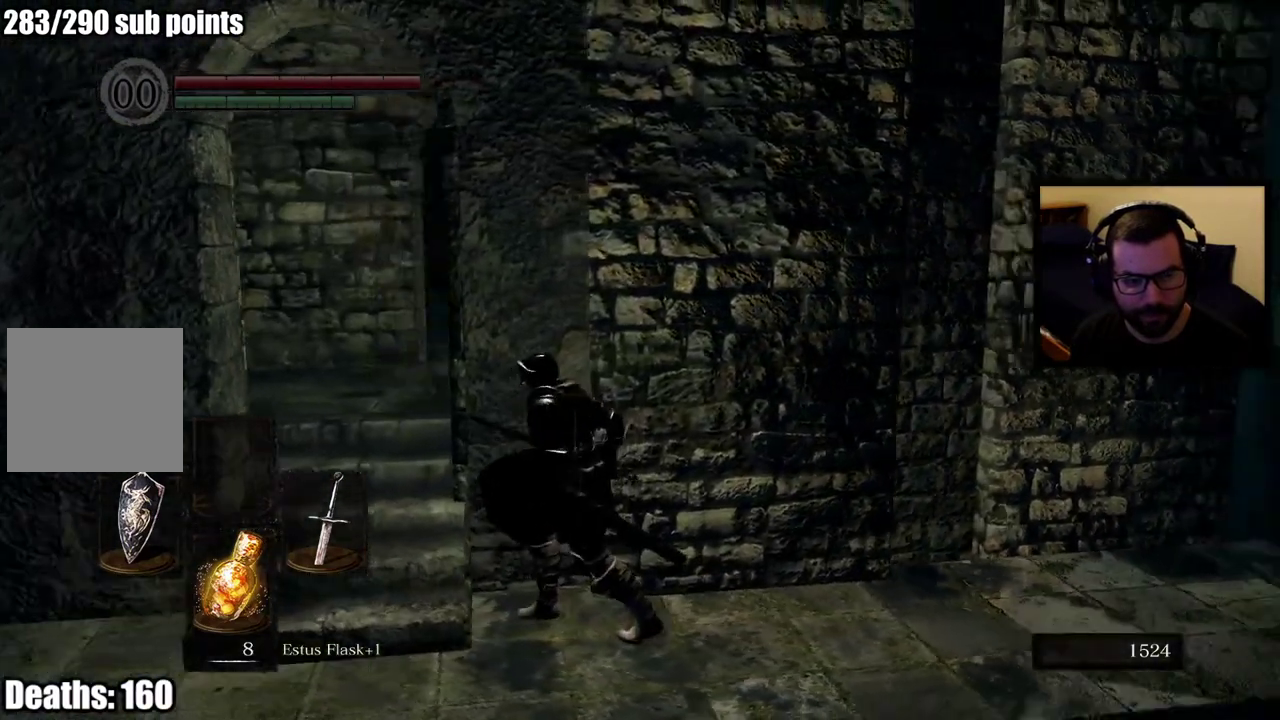
{"buttons": [], "left_stick": "center", "right_stick": "center", "events": [[33, "right_stick", "center"], [67, "left_stick", "center"]]}
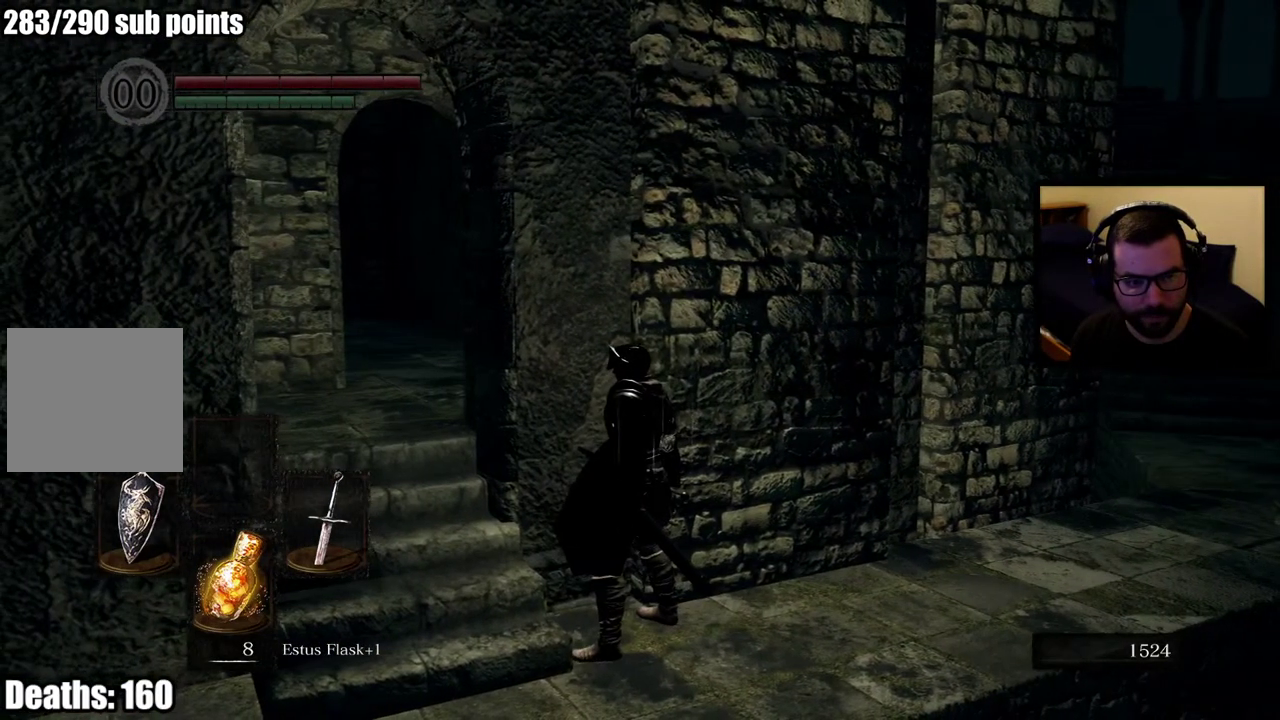
{"buttons": [], "left_stick": "center", "right_stick": "center", "events": []}
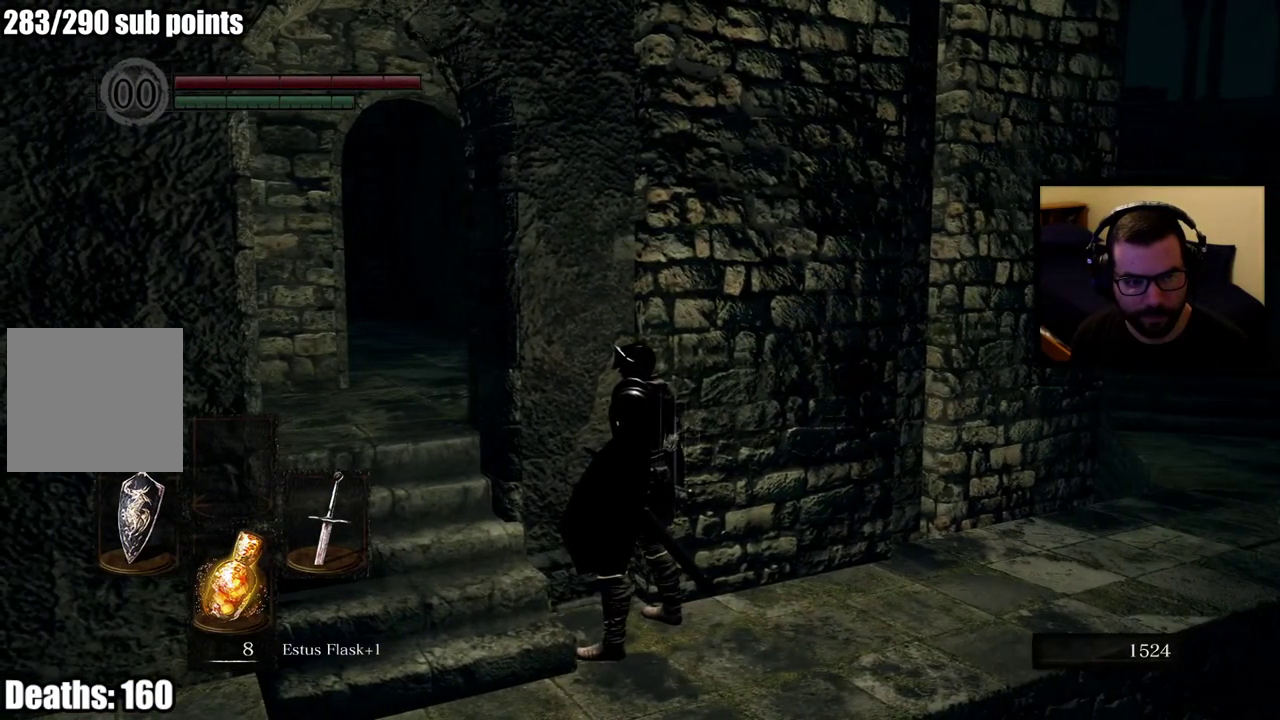
{"buttons": [], "left_stick": "center", "right_stick": "center", "events": []}
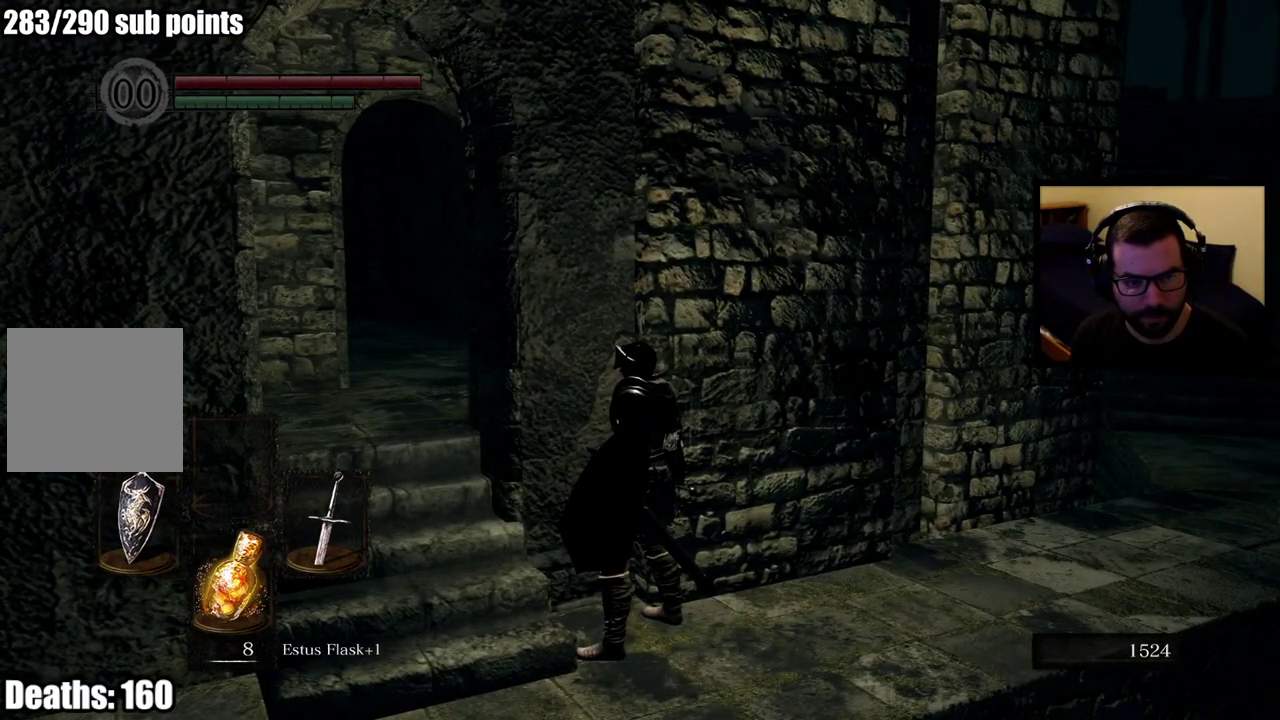
{"buttons": [], "left_stick": "center", "right_stick": "center", "events": []}
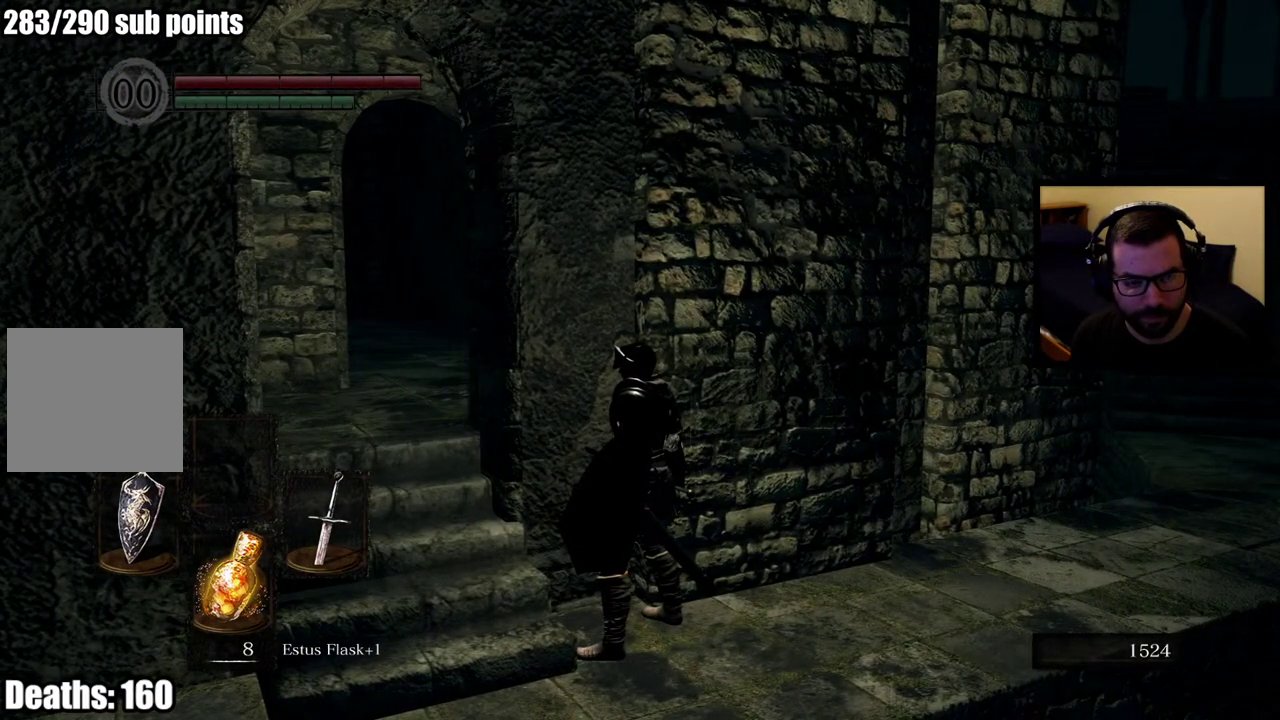
{"buttons": [], "left_stick": "center", "right_stick": "center", "events": []}
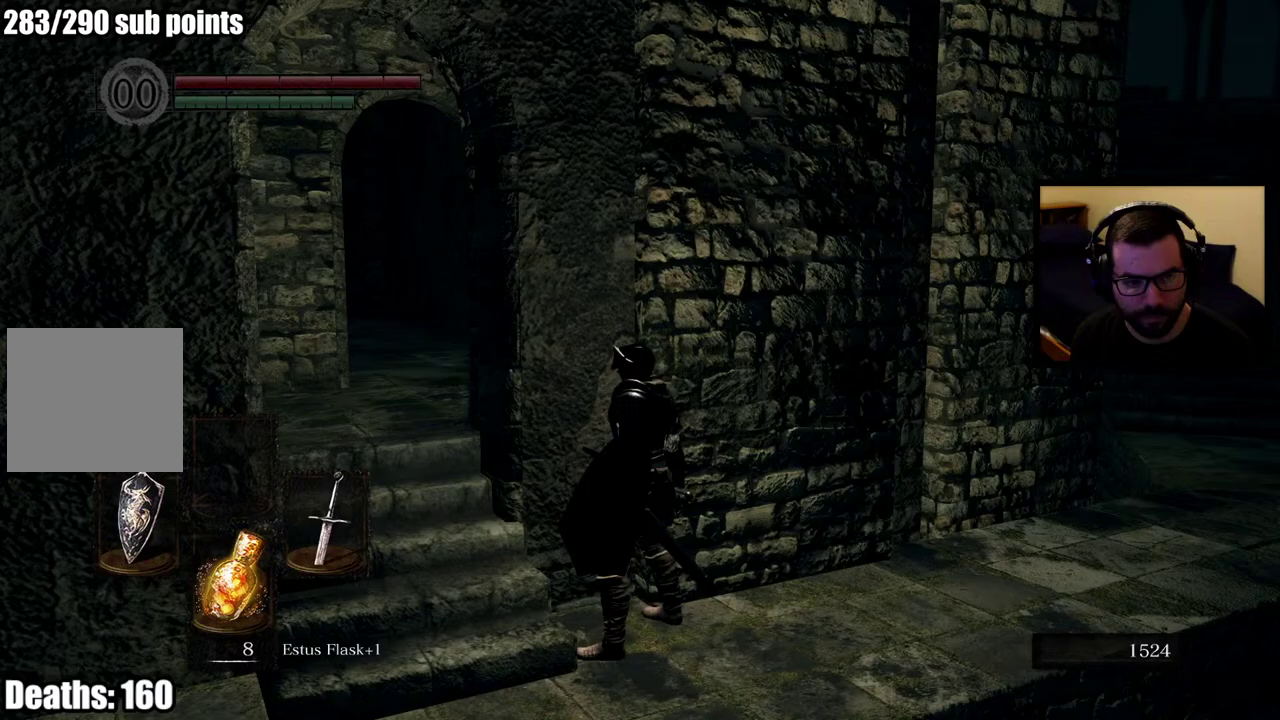
{"buttons": [], "left_stick": "center", "right_stick": "center", "events": [[217, "right_stick", "left"], [367, "right_stick", "center"]]}
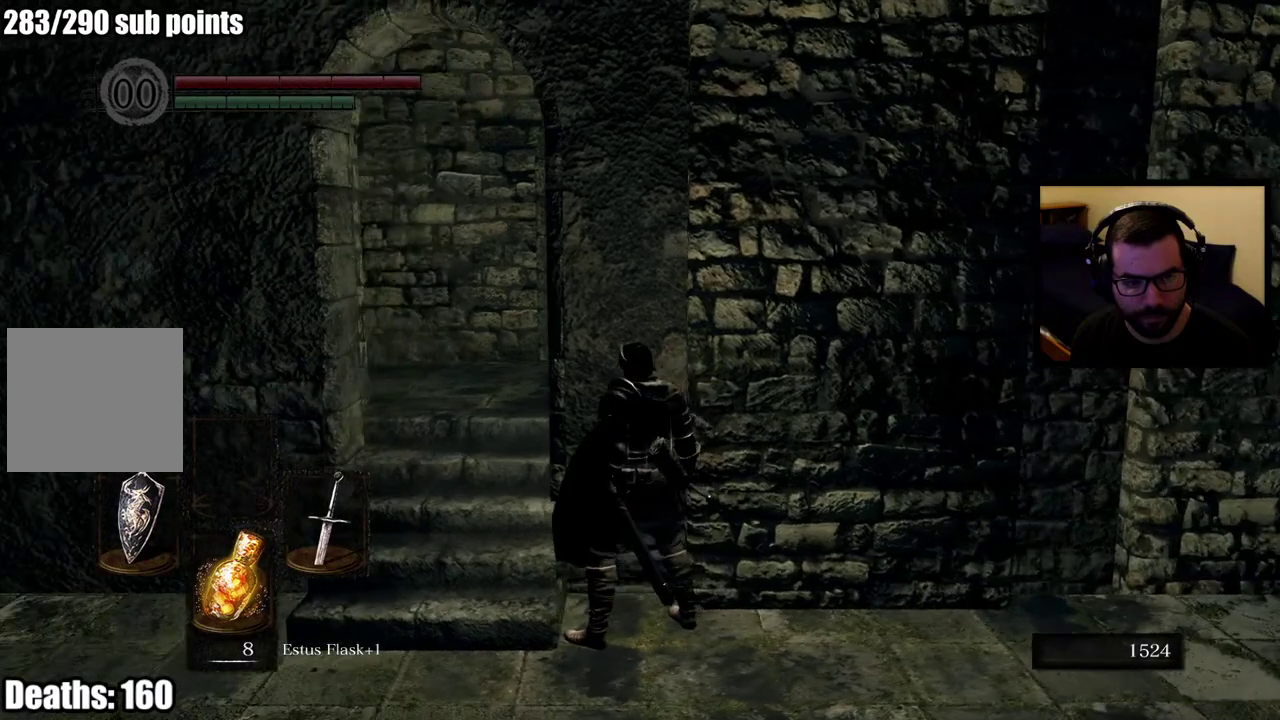
{"buttons": [], "left_stick": "center", "right_stick": "center", "events": [[200, "right_stick", "left"], [500, "right_stick", "center"]]}
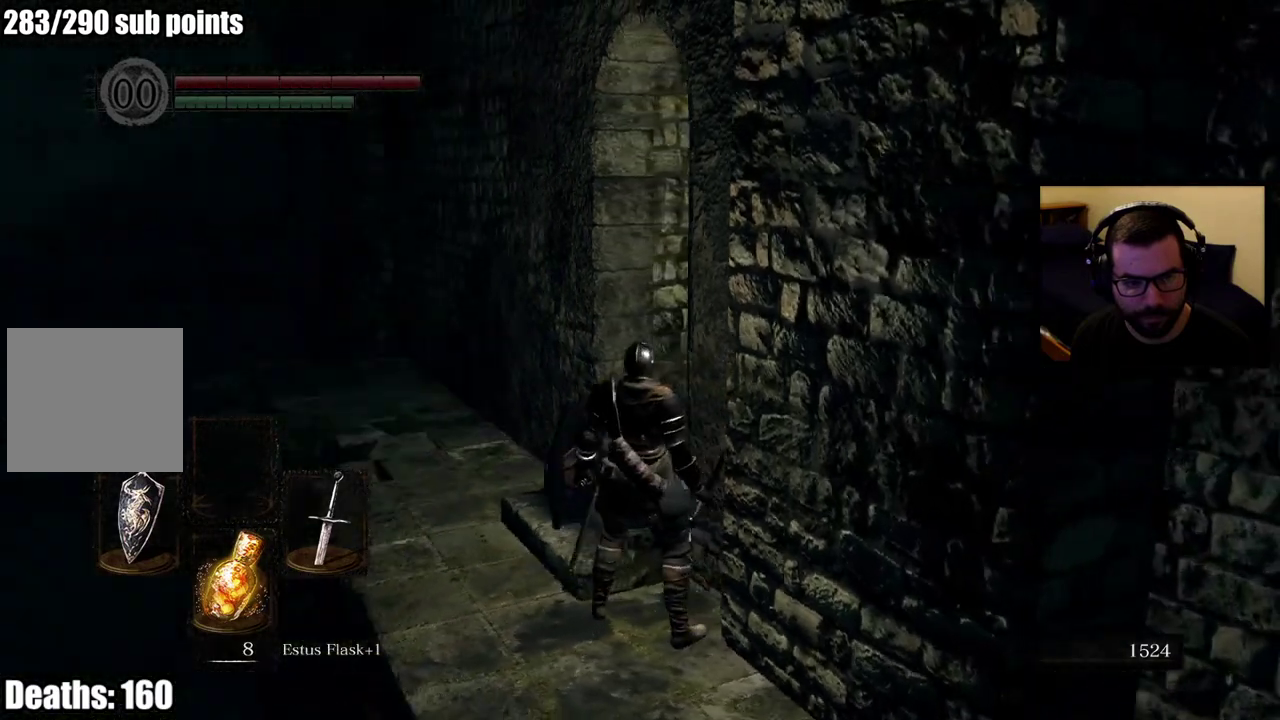
{"buttons": [], "left_stick": "up-left", "right_stick": "center", "events": [[333, "left_stick", "up-left"]]}
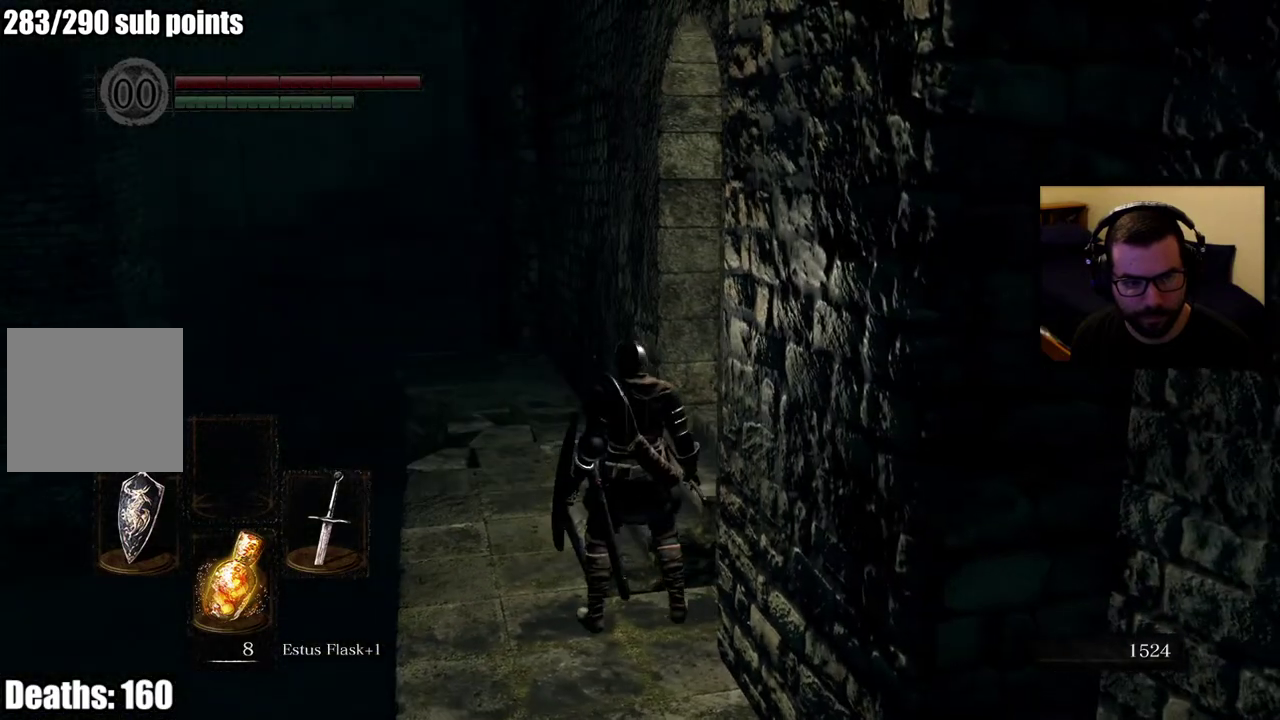
{"buttons": [], "left_stick": "up-left", "right_stick": "center", "events": []}
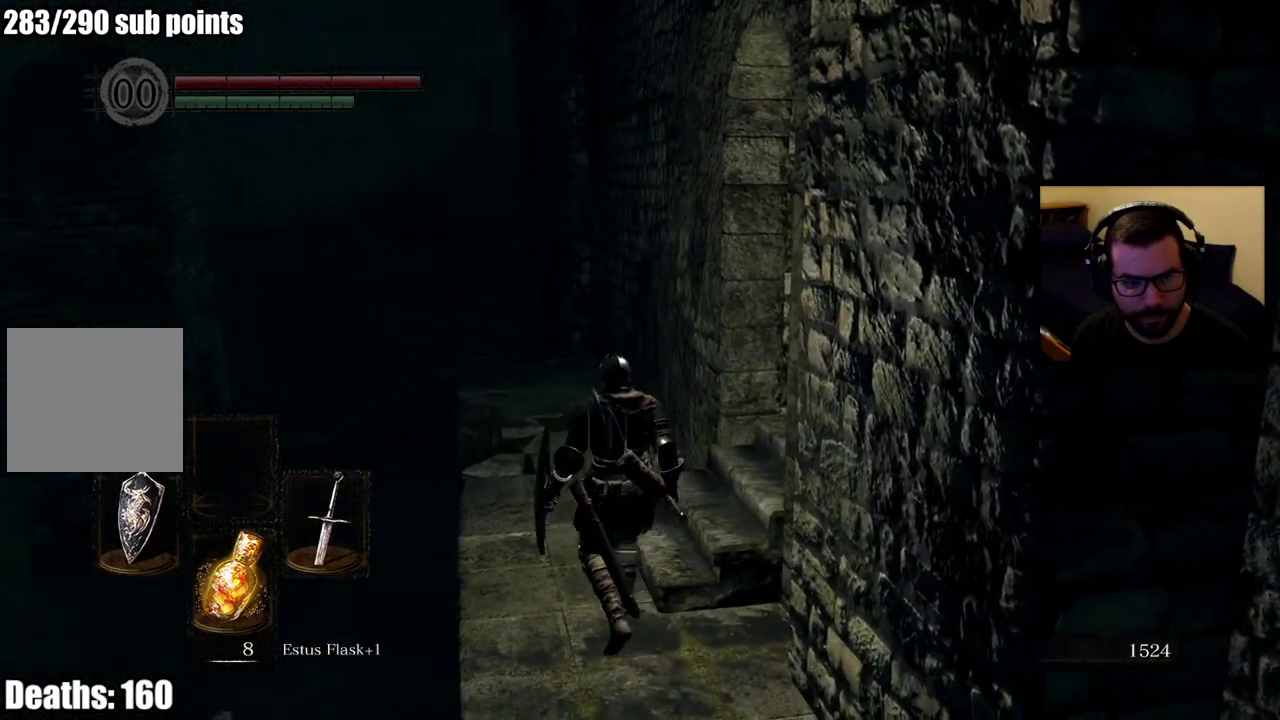
{"buttons": [], "left_stick": "up-left", "right_stick": "center", "events": [[17, "right_stick", "right"], [167, "right_stick", "center"]]}
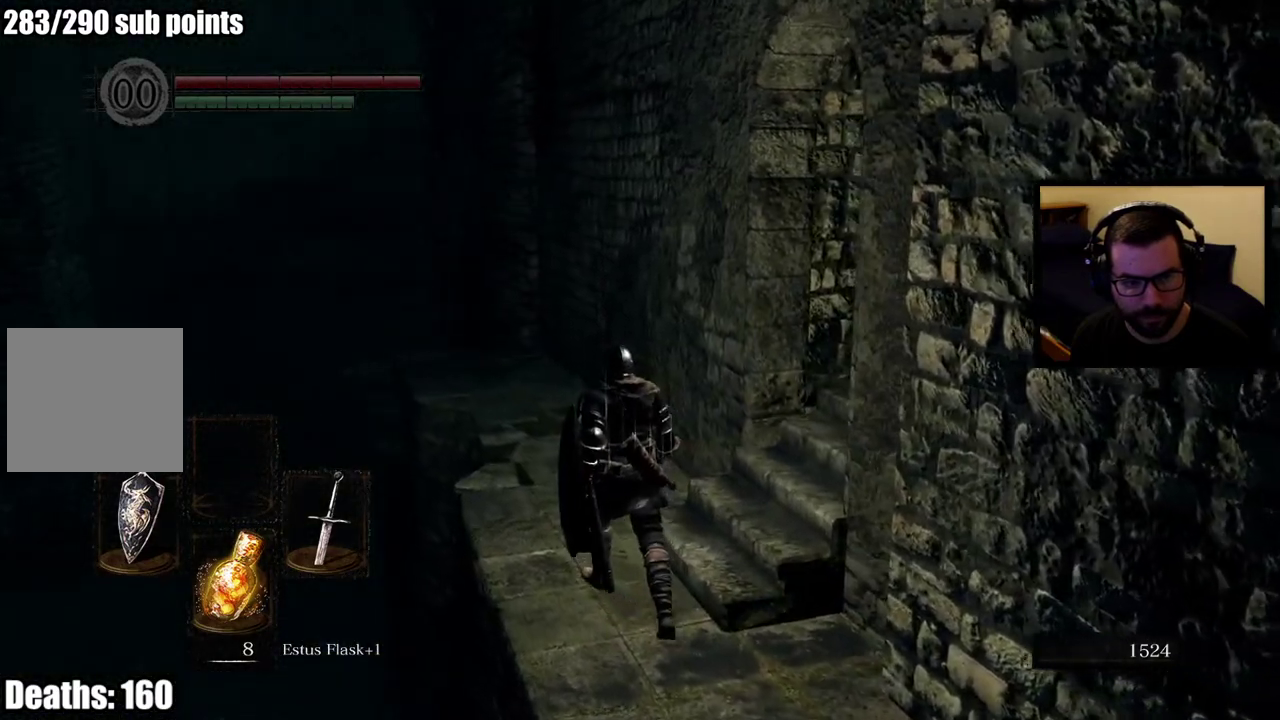
{"buttons": [], "left_stick": "center", "right_stick": "center", "events": [[67, "left_stick", "center"], [117, "right_stick", "down-right"], [167, "right_stick", "down"], [333, "right_stick", "center"]]}
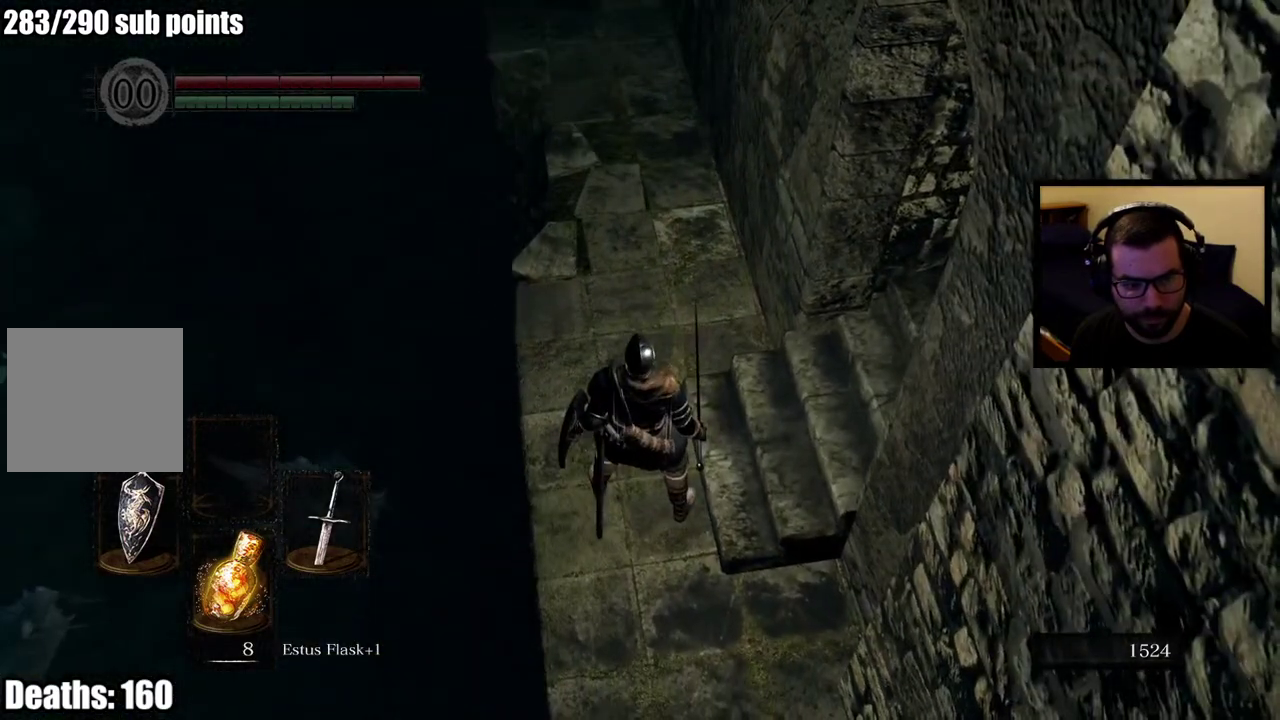
{"buttons": [], "left_stick": "center", "right_stick": "center", "events": [[217, "right_stick", "left"], [367, "right_stick", "center"]]}